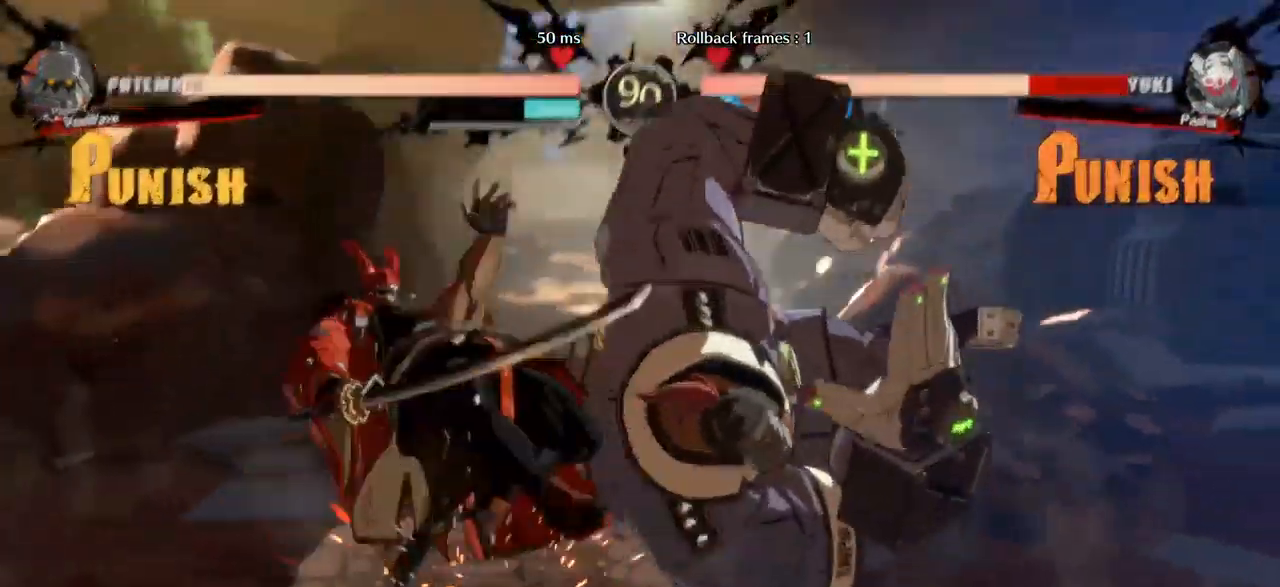
Gameplay with a controller (arcade stick); each line is a JSON object with the inputs held at the frame after it (dt_ms = milliseconds from this image to that frame). "events" lists button and stick changes between this image and that frame as [ms after this image, input, new state], when the widget could be followed in between. Not read: L3 R3.
{"dt_ms": 500, "buttons": [], "left_stick": "left", "events": [[217, "left_stick", "left"]]}
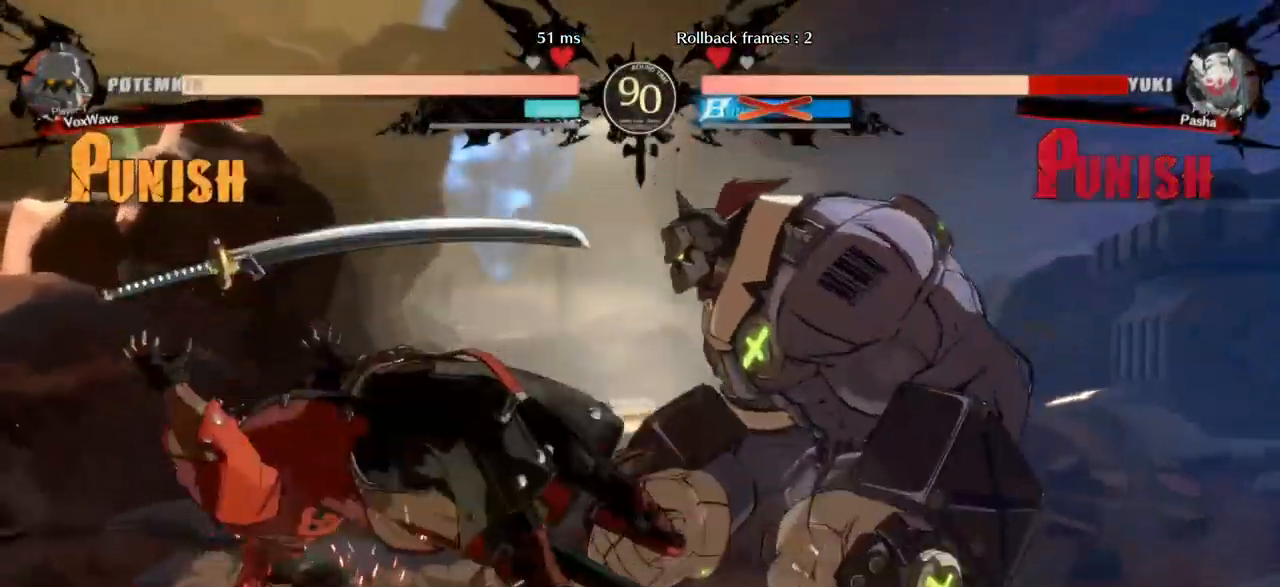
{"dt_ms": 500, "buttons": [], "left_stick": "left", "events": []}
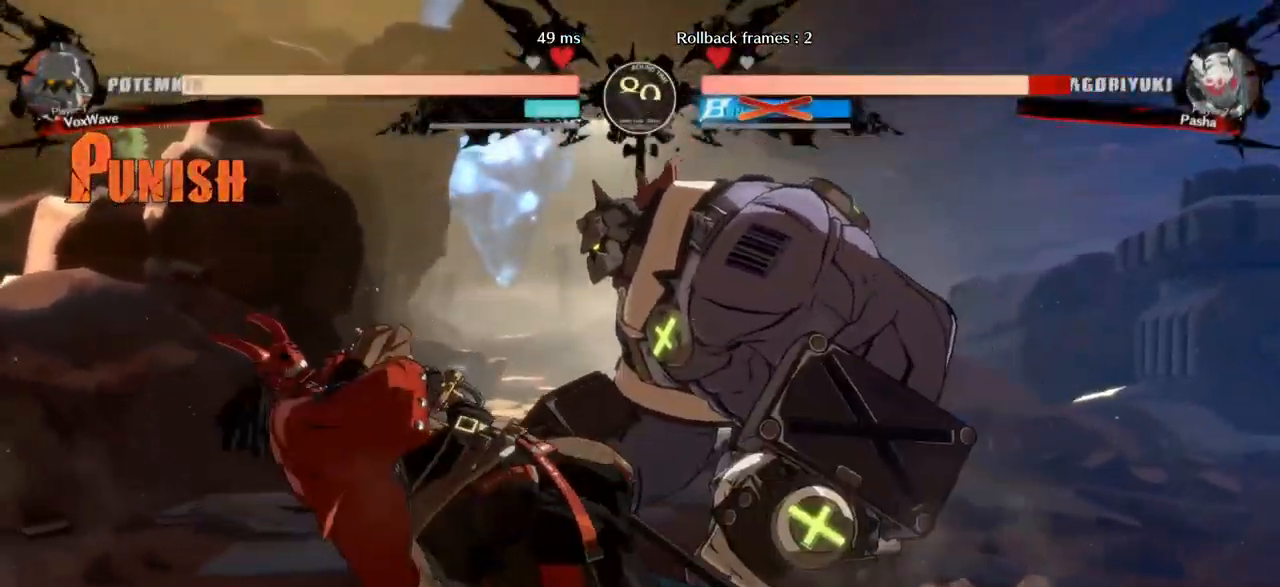
{"dt_ms": 500, "buttons": ["CROSS"], "left_stick": "down-right"}
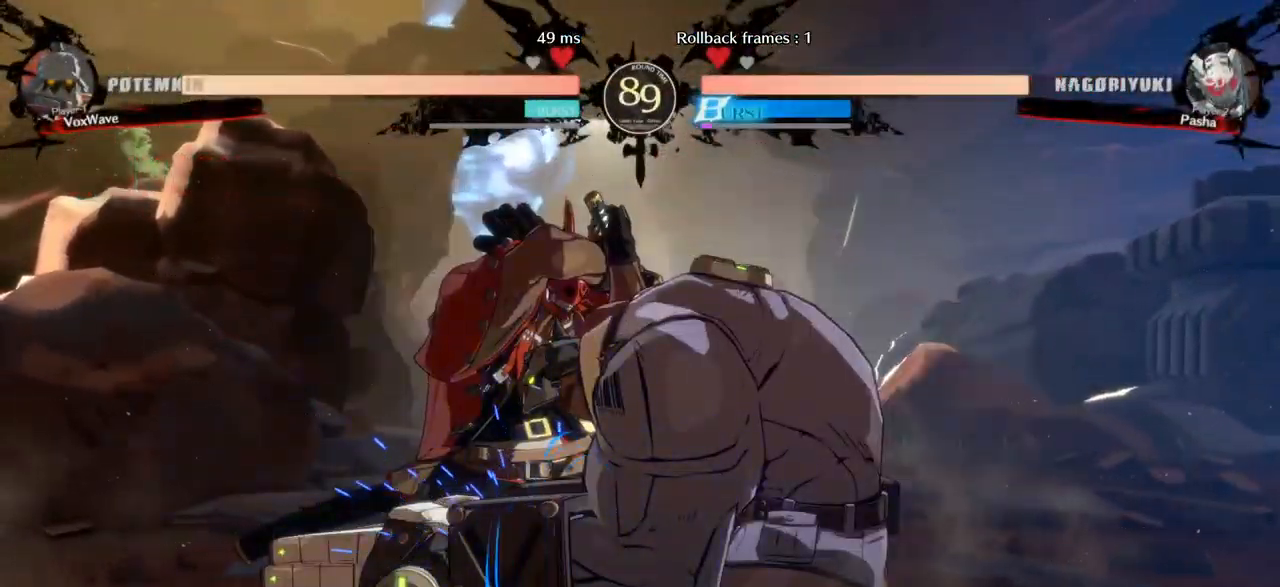
{"dt_ms": 500, "buttons": ["SQUARE"], "left_stick": "left", "events": [[17, "CROSS", "up"], [217, "CROSS", "down"], [283, "CROSS", "up"], [383, "left_stick", "left"], [500, "SQUARE", "down"]]}
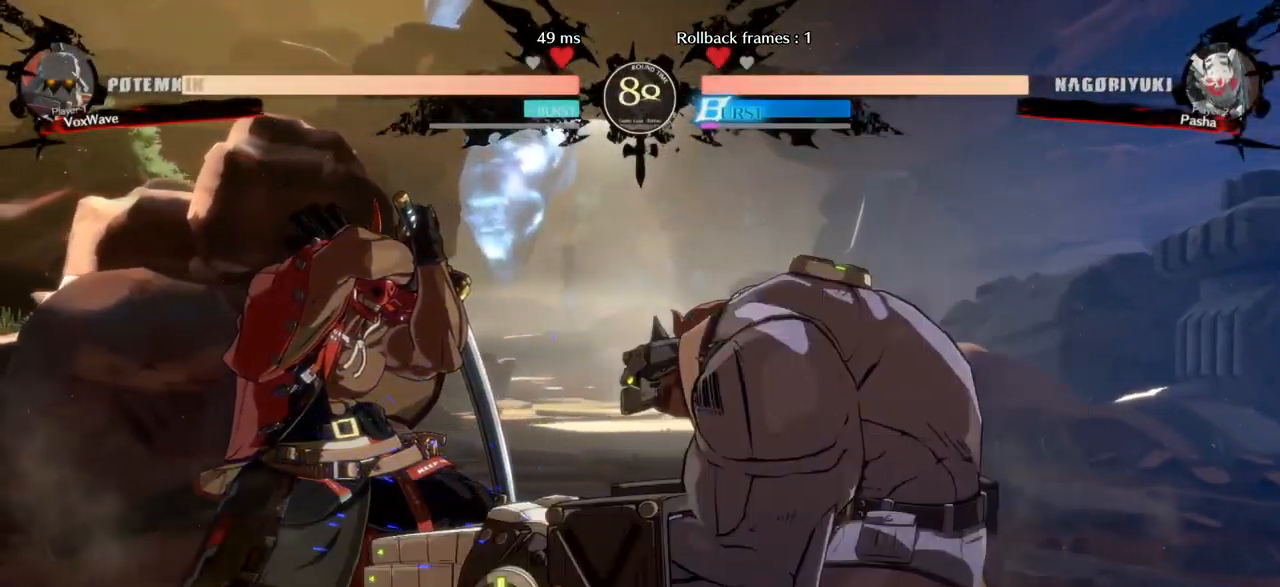
{"dt_ms": 516, "buttons": [], "left_stick": "left"}
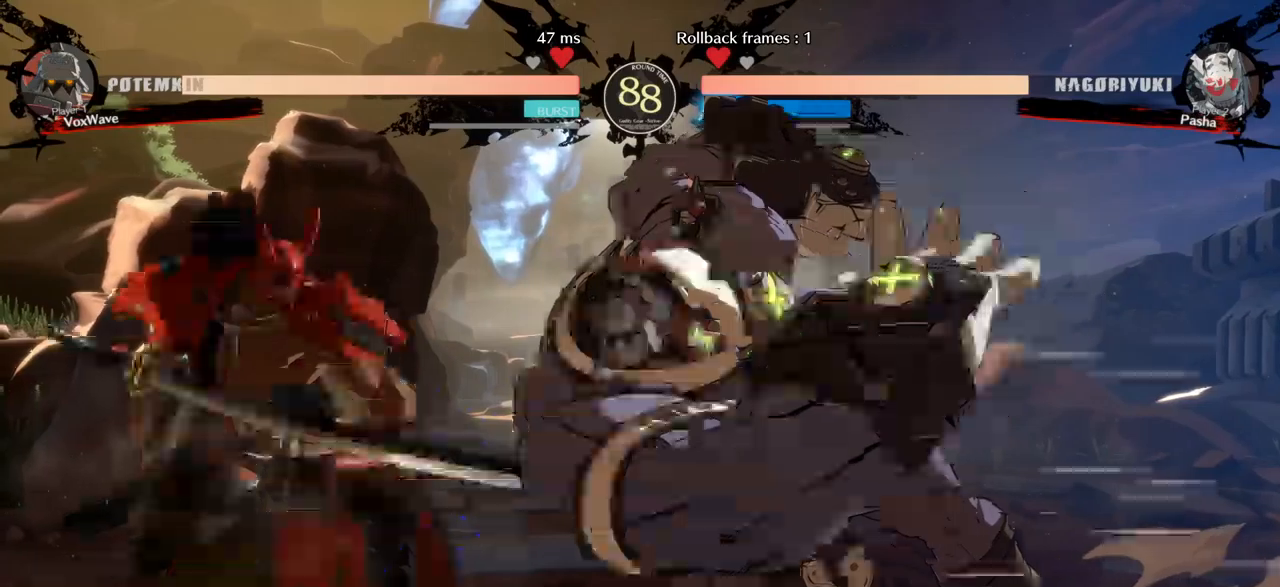
{"dt_ms": 500, "buttons": ["TRIANGLE"], "left_stick": "up-right", "events": [[383, "left_stick", "down"], [450, "TRIANGLE", "down"], [483, "left_stick", "up-right"]]}
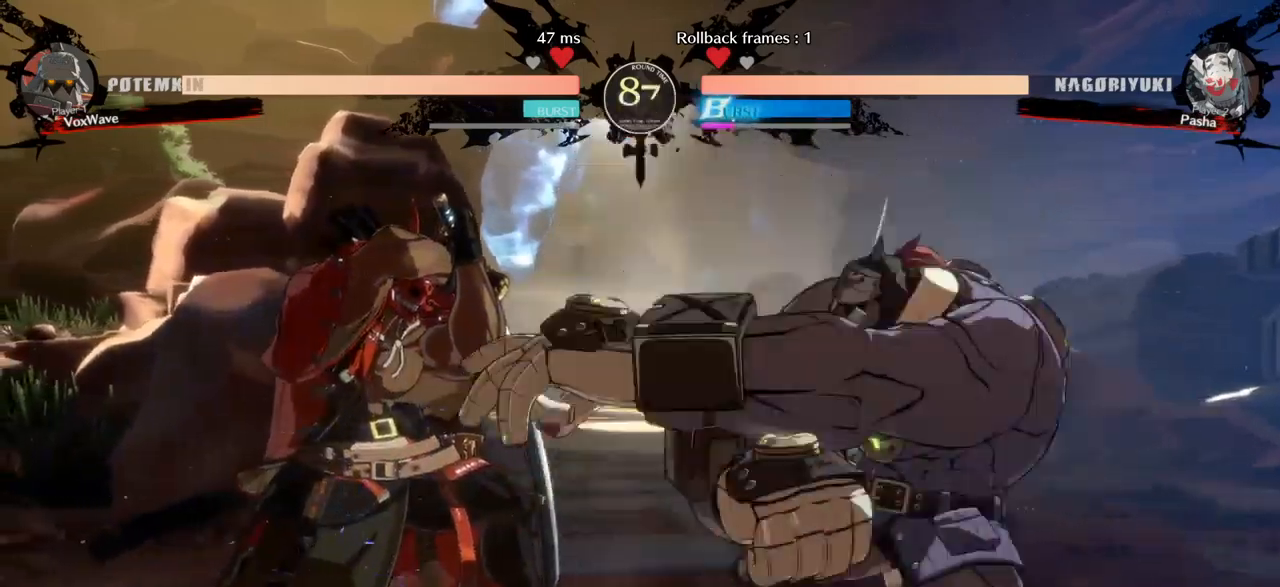
{"dt_ms": 500, "buttons": [], "left_stick": "right", "events": [[17, "TRIANGLE", "up"], [67, "left_stick", "center"], [233, "left_stick", "right"]]}
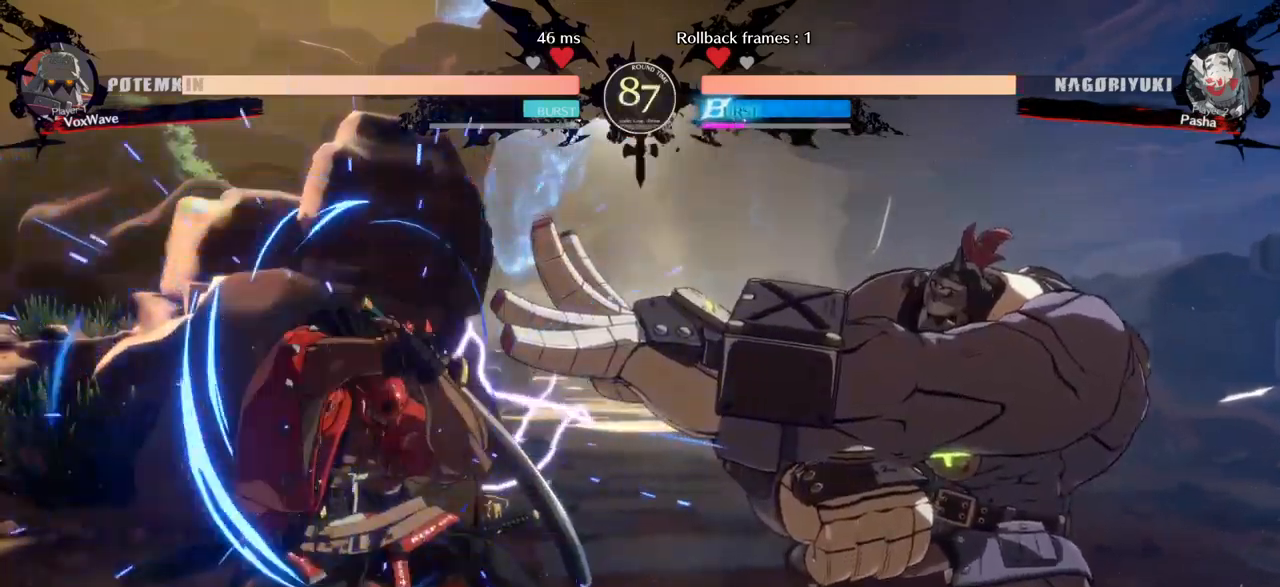
{"dt_ms": 500, "buttons": [], "left_stick": "up-left", "events": [[150, "left_stick", "down-right"], [400, "left_stick", "left"], [450, "left_stick", "up-left"]]}
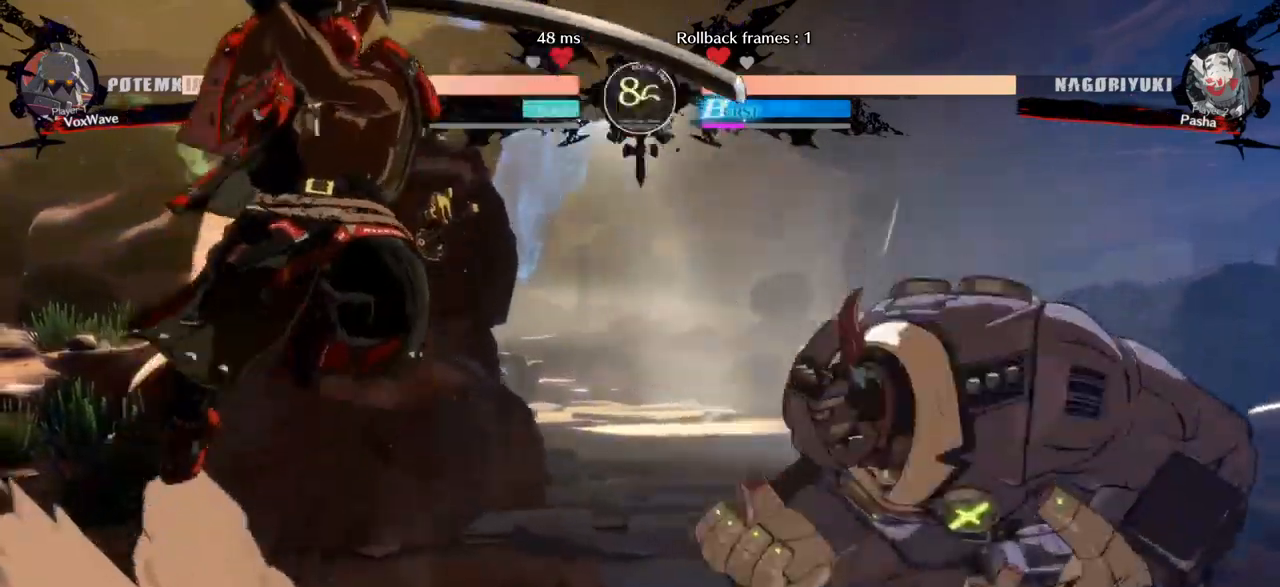
{"dt_ms": 500, "buttons": ["R1"], "left_stick": "center", "events": [[233, "R1", "down"], [250, "left_stick", "center"]]}
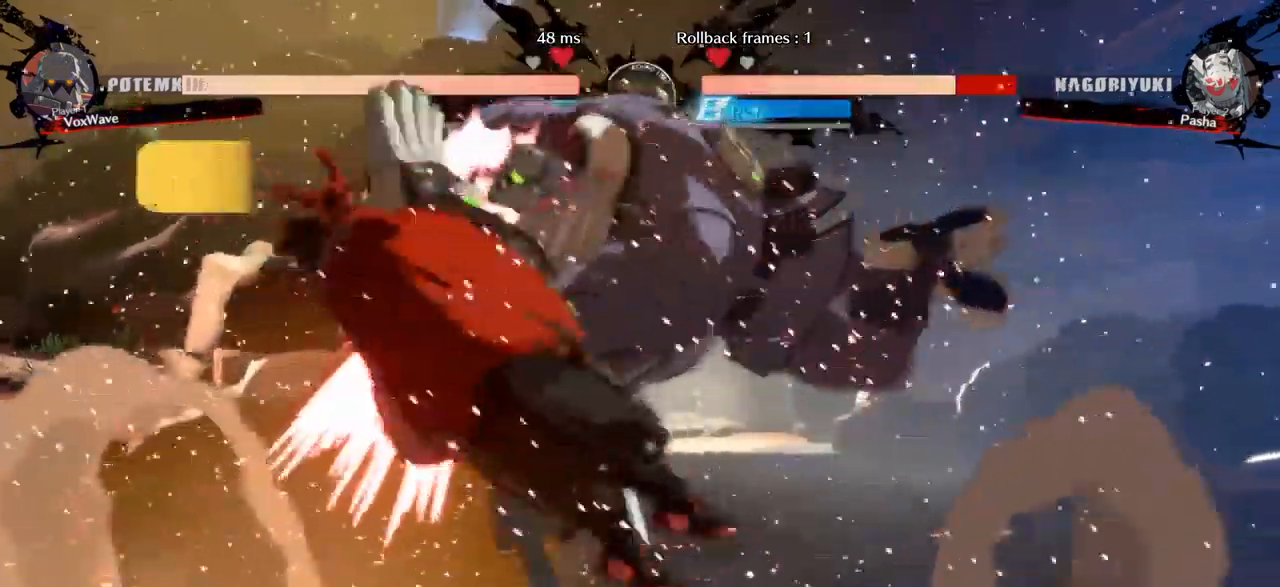
{"dt_ms": 500, "buttons": [], "left_stick": "left", "events": [[350, "R1", "up"], [450, "left_stick", "left"]]}
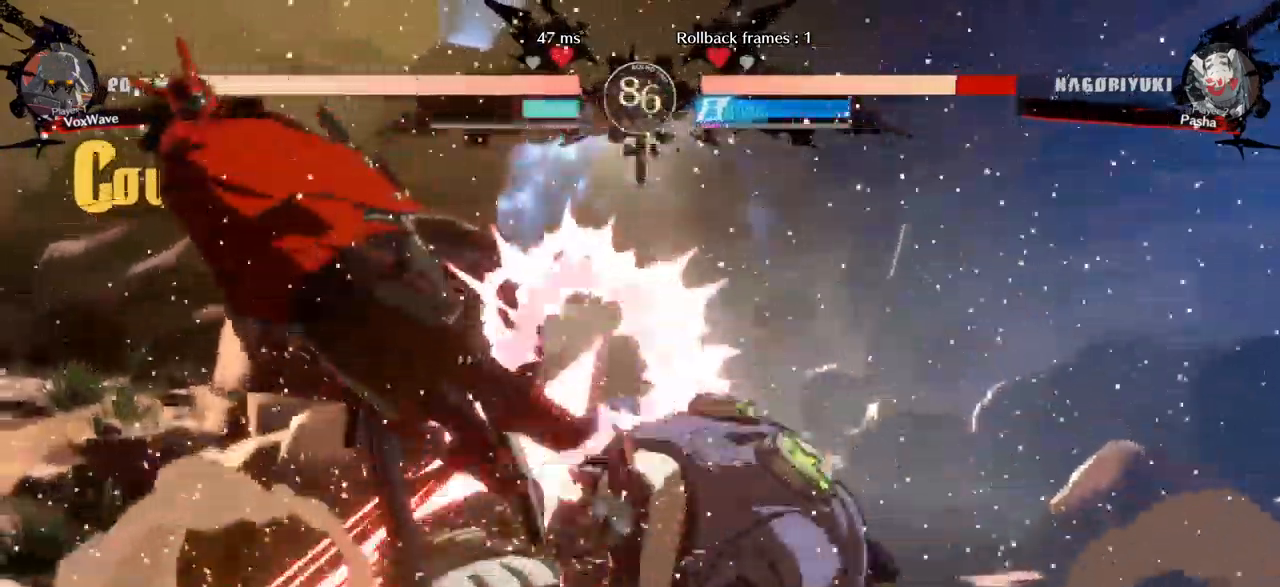
{"dt_ms": 500, "buttons": [], "left_stick": "center", "events": [[500, "left_stick", "center"]]}
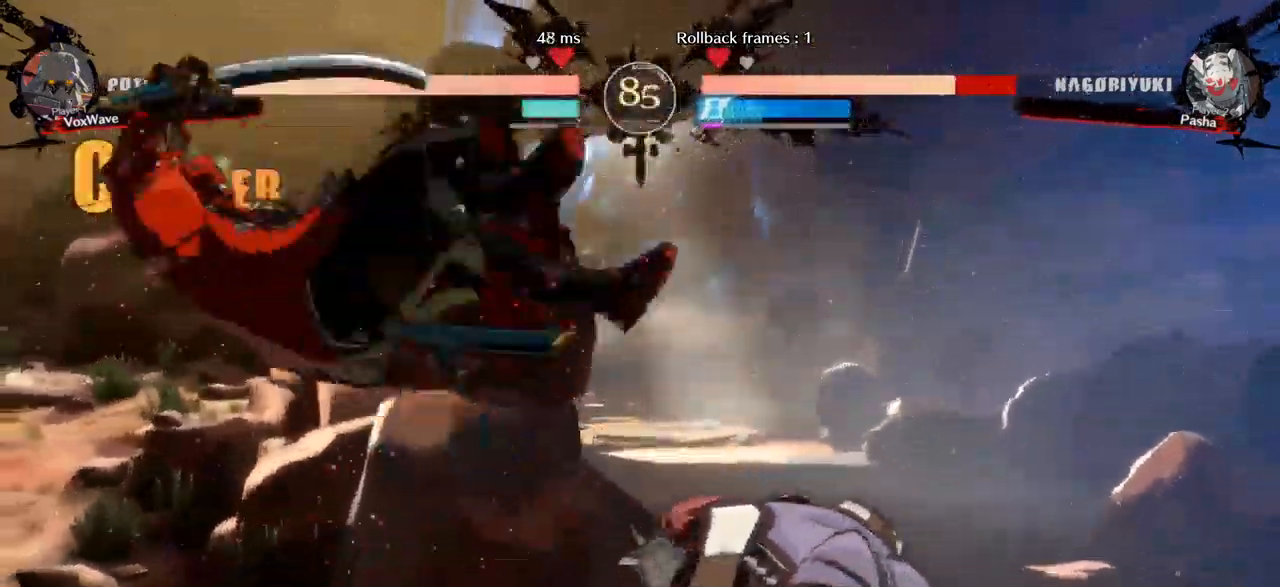
{"dt_ms": 500, "buttons": [], "left_stick": "down-right"}
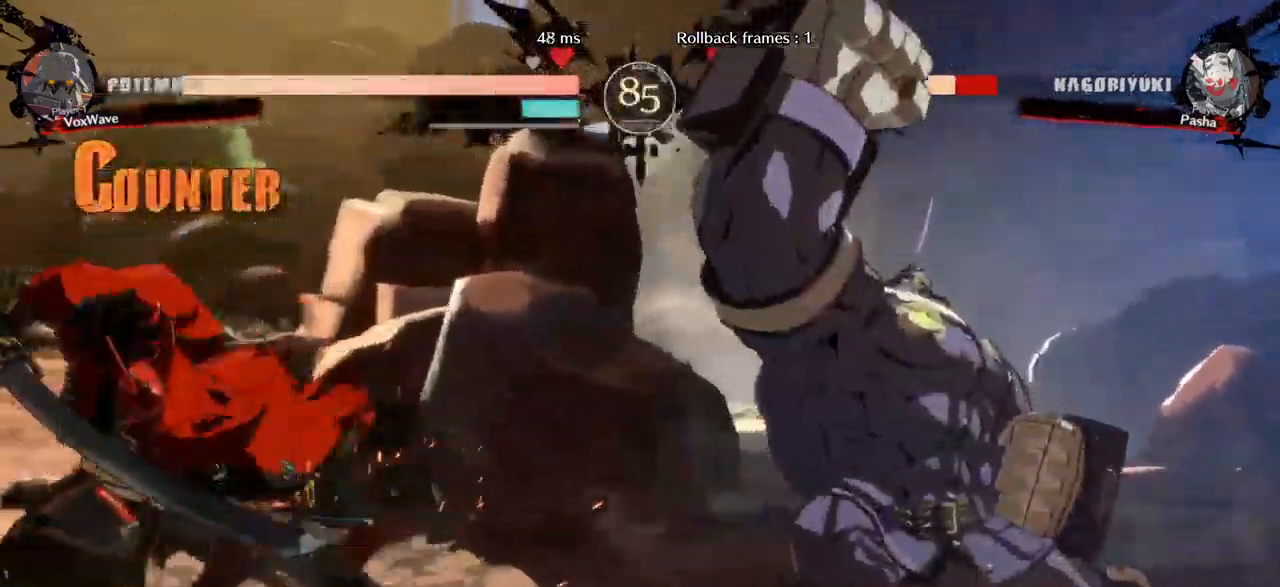
{"dt_ms": 1000, "buttons": ["TRIANGLE"], "left_stick": "right"}
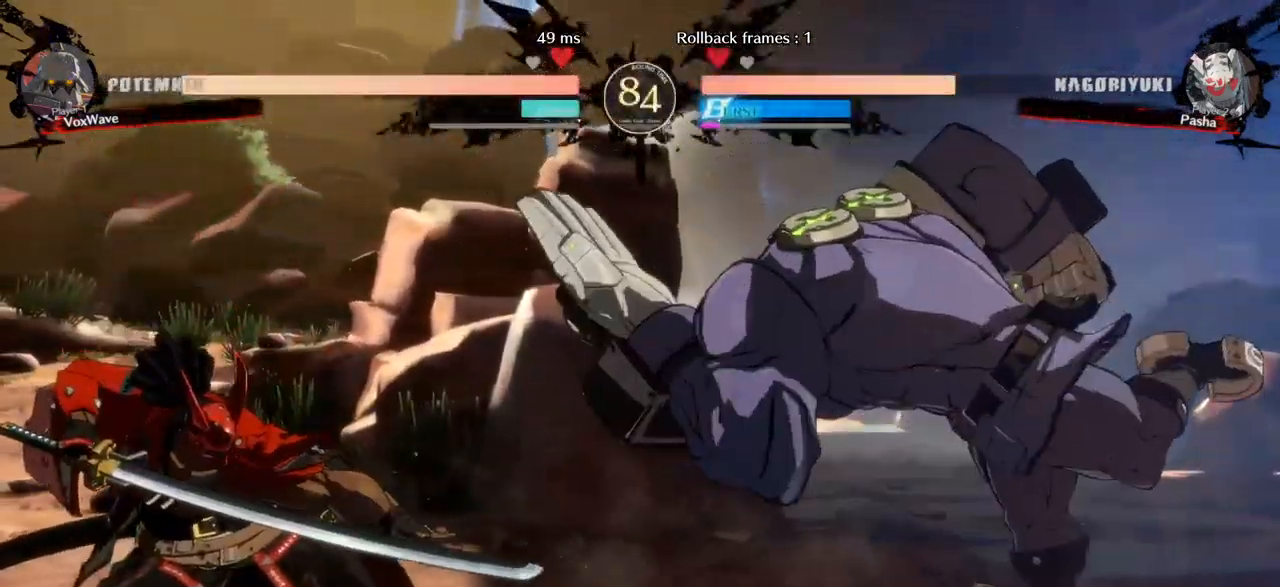
{"dt_ms": 500, "buttons": [], "left_stick": "right", "events": [[83, "TRIANGLE", "up"]]}
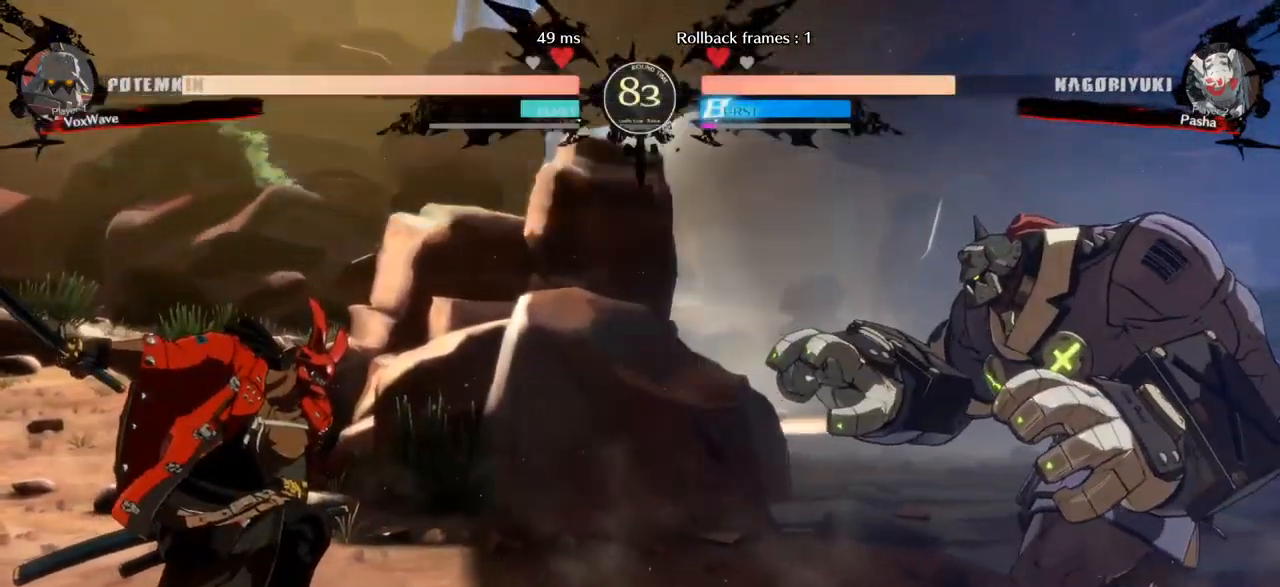
{"dt_ms": 500, "buttons": [], "left_stick": "right", "events": [[184, "left_stick", "left"], [234, "R1", "down"], [384, "R1", "up"], [467, "left_stick", "right"]]}
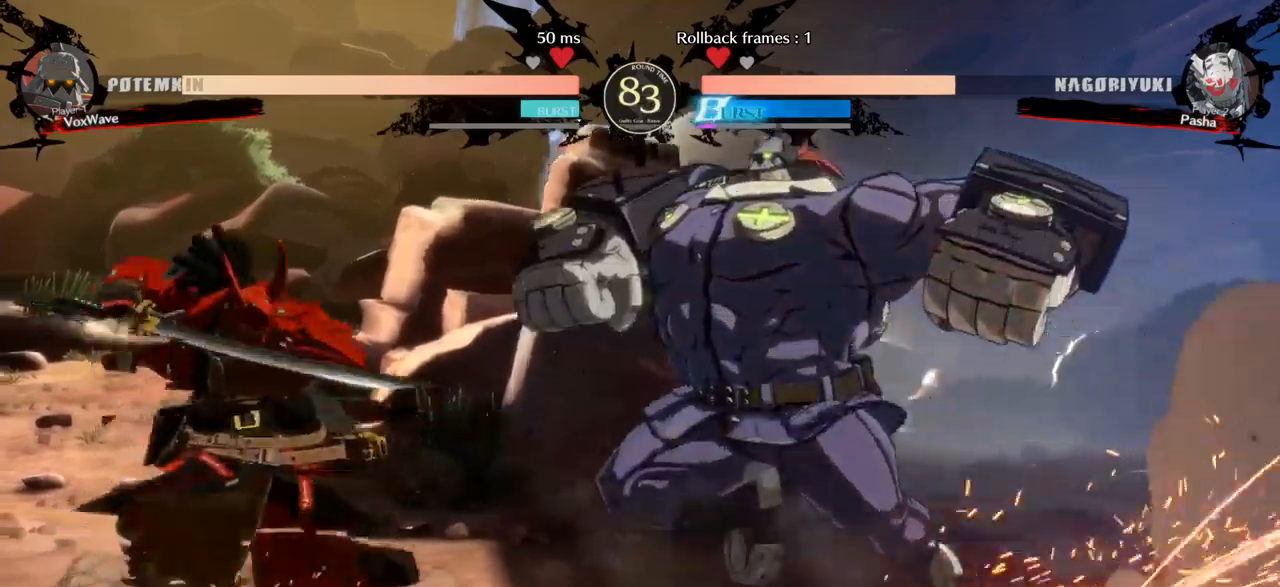
{"dt_ms": 1000, "buttons": [], "left_stick": "center"}
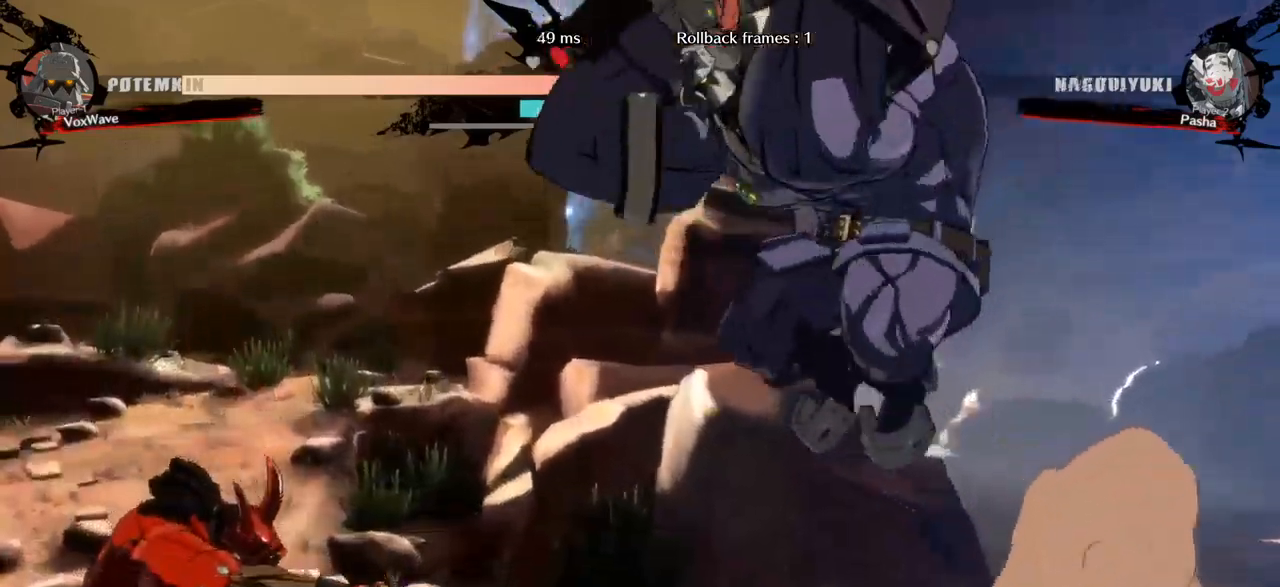
{"dt_ms": 500, "buttons": [], "left_stick": "up-left"}
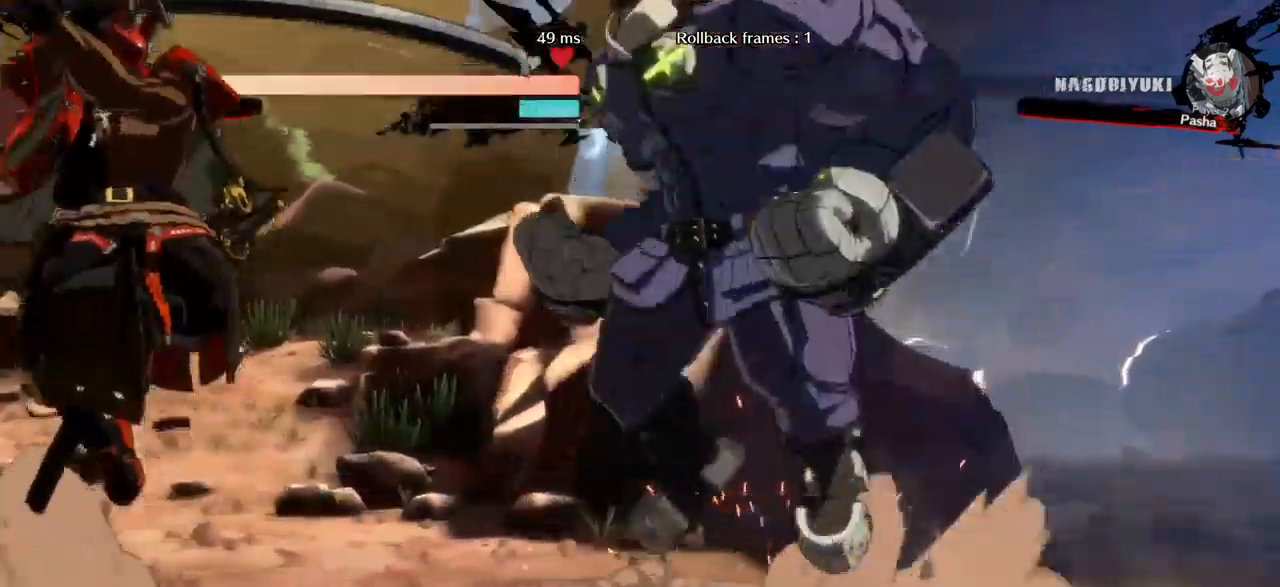
{"dt_ms": 500, "buttons": ["R1"], "left_stick": "center"}